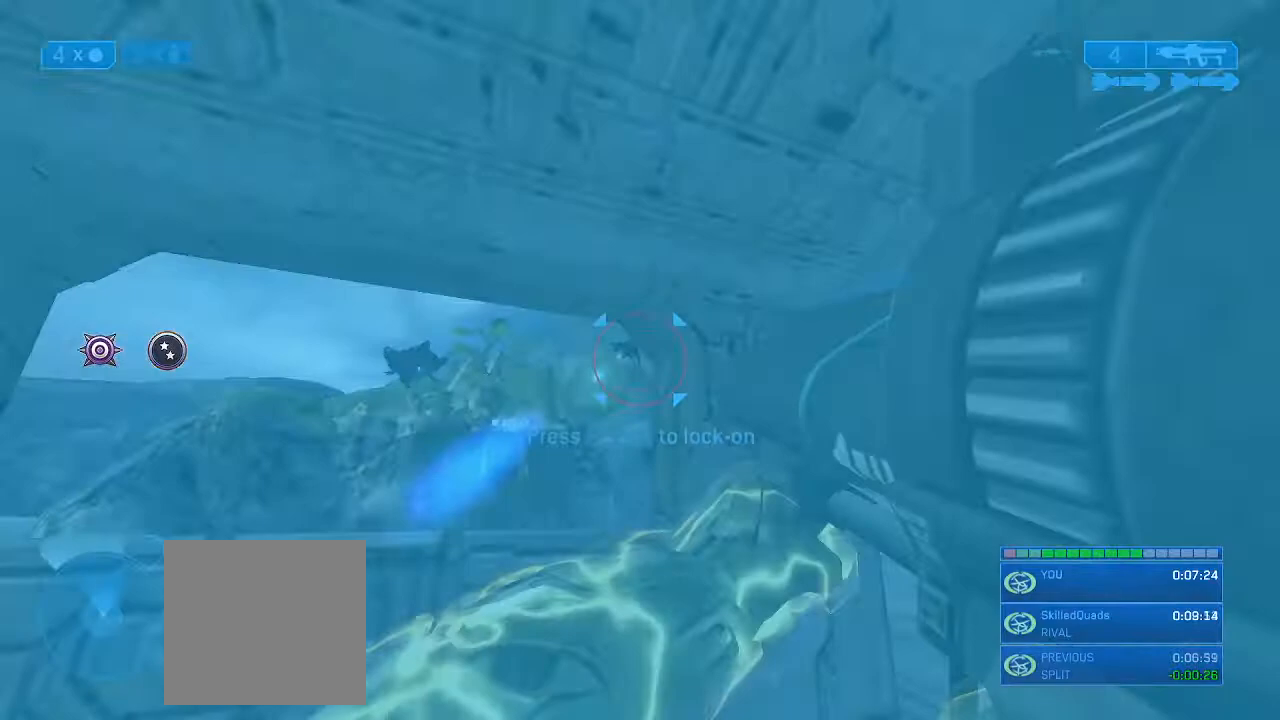
Gameplay with a controller (Xbox layout); each line is a JSON object with the inputs held at the frame after it (dt_ms = milliseconds from this image to that frame). "events" lists button and stick changes between this image and that frame as [ms after this image, input, new state], when the widget could be followed in between.
{"dt_ms": 500, "buttons": [], "left_stick": "up-right", "right_stick": "up", "events": [[33, "left_stick", "left"], [33, "right_stick", "left"], [133, "left_stick", "down-right"], [233, "right_stick", "down-right"], [300, "left_stick", "up-right"], [367, "right_stick", "center"], [467, "right_stick", "up"]]}
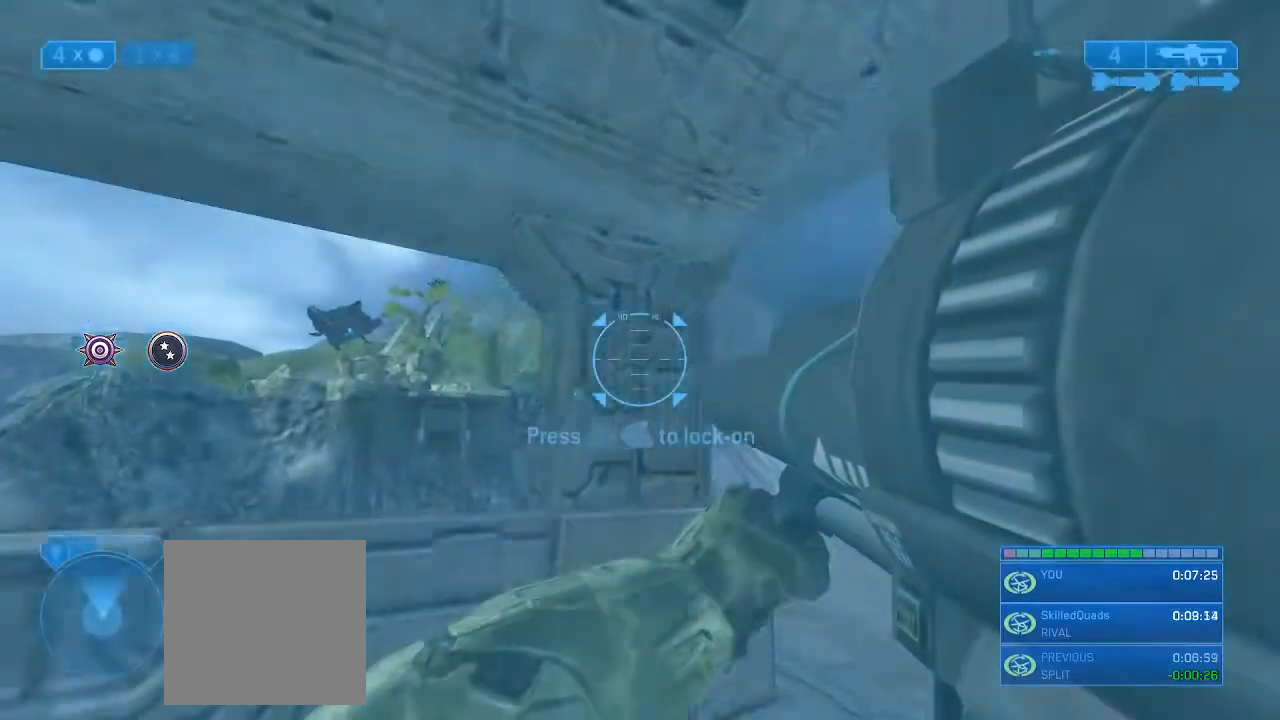
{"dt_ms": 500, "buttons": ["R2"], "left_stick": "up-left", "right_stick": "center", "events": [[67, "right_stick", "center"], [167, "right_stick", "up"], [300, "R3", "down"], [333, "left_stick", "up-left"], [367, "R3", "up"], [500, "R2", "down"], [500, "right_stick", "center"]]}
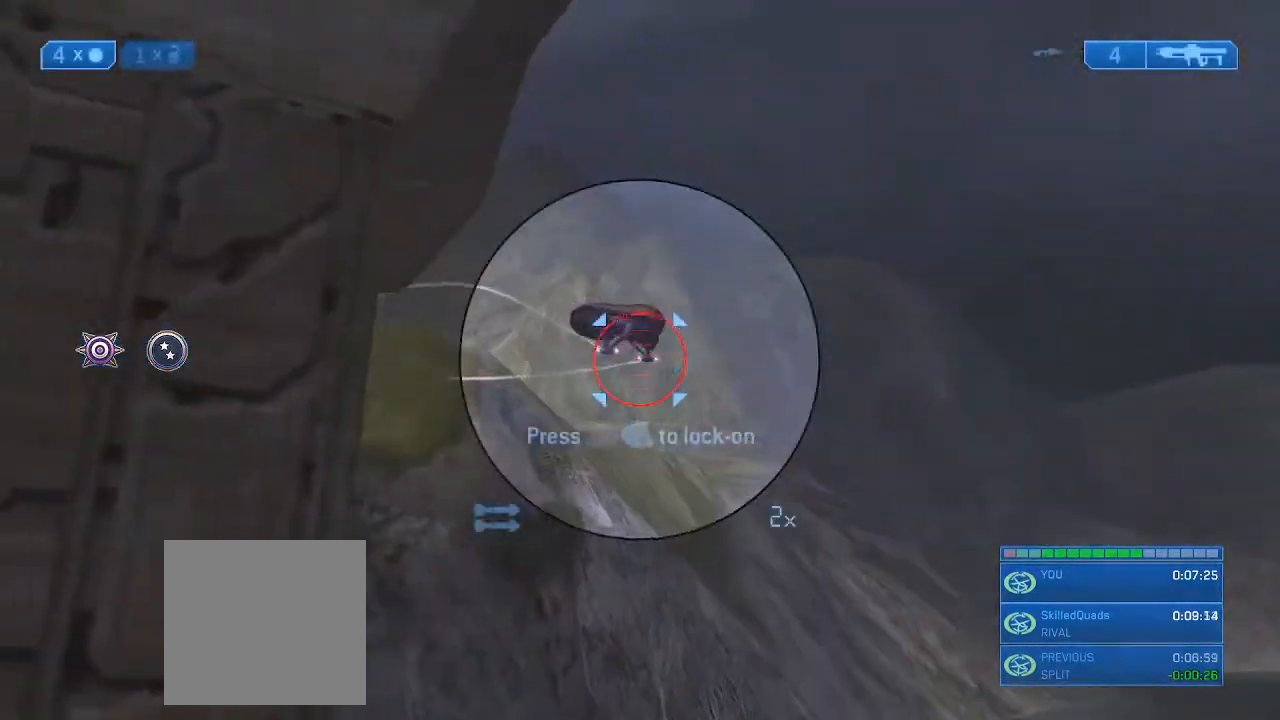
{"dt_ms": 500, "buttons": ["R2"], "left_stick": "center", "right_stick": "center", "events": [[67, "left_stick", "left"], [100, "right_stick", "up"], [167, "right_stick", "up-right"], [200, "left_stick", "center"], [267, "left_stick", "right"], [267, "right_stick", "center"], [367, "left_stick", "center"]]}
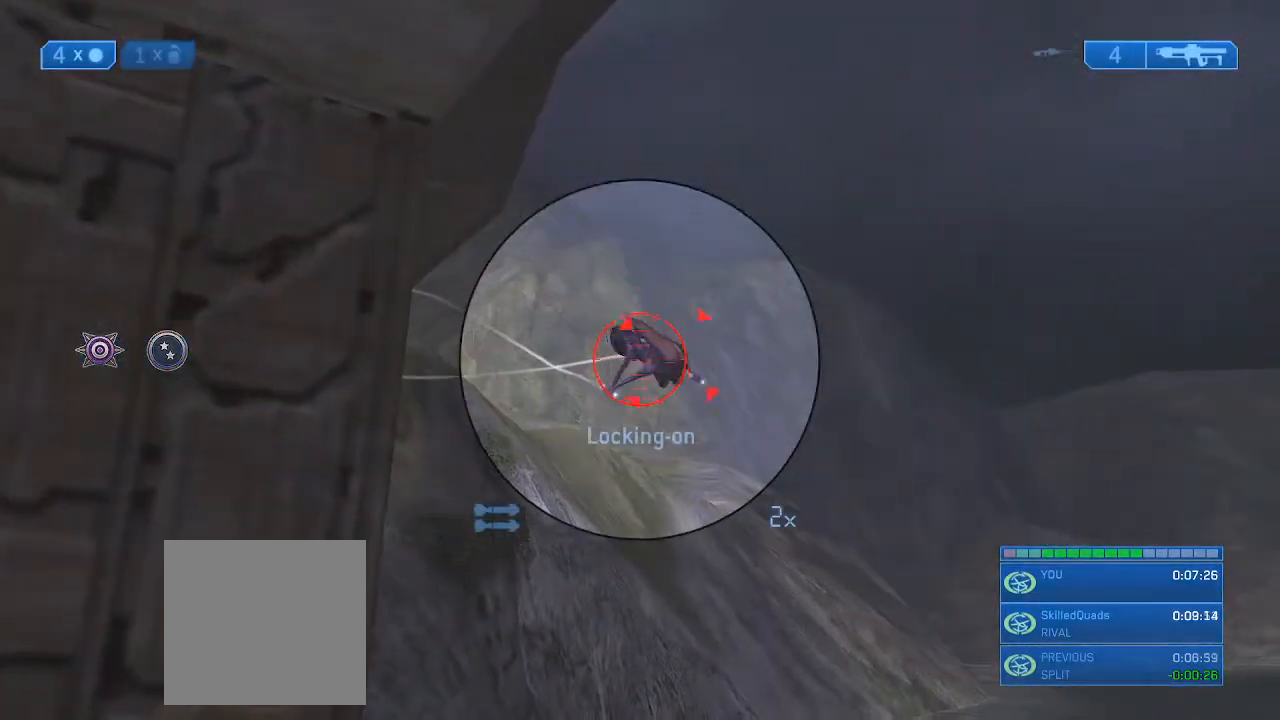
{"dt_ms": 1000, "buttons": [], "left_stick": "center", "right_stick": "down", "events": [[33, "right_stick", "down-right"], [333, "R2", "up"], [367, "right_stick", "down"], [400, "Y", "down"], [400, "left_stick", "left"], [467, "Y", "up"], [500, "Y", "down"], [533, "Y", "up"], [600, "left_stick", "center"], [600, "right_stick", "center"], [700, "R3", "down"], [800, "R3", "up"], [800, "right_stick", "down"]]}
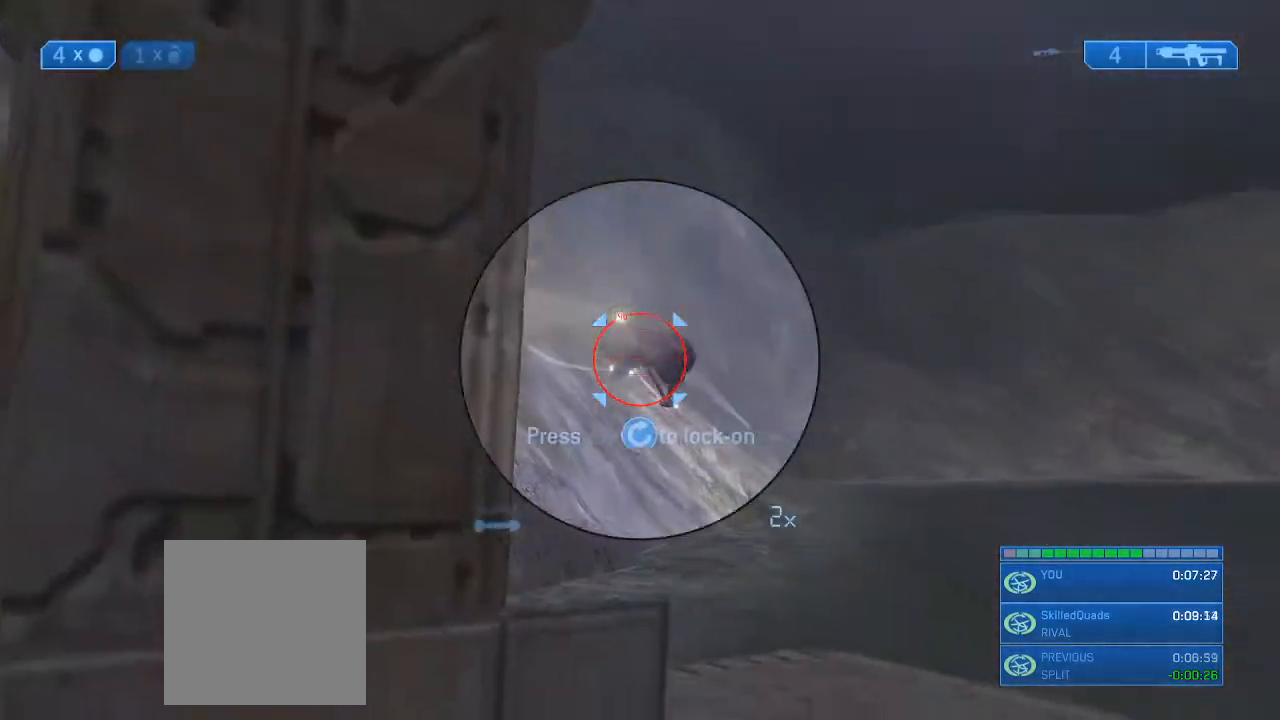
{"dt_ms": 500, "buttons": [], "left_stick": "center", "right_stick": "right", "events": [[100, "right_stick", "down-right"], [200, "right_stick", "right"]]}
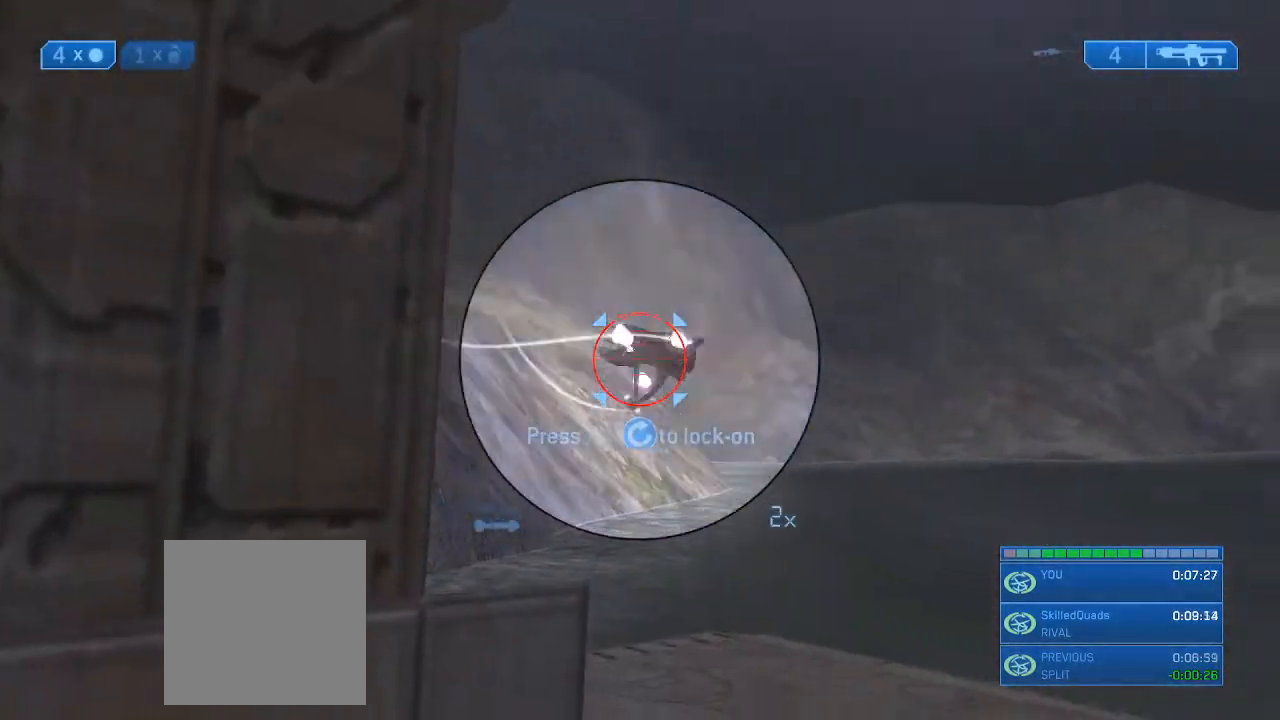
{"dt_ms": 500, "buttons": ["R2"], "left_stick": "center", "right_stick": "right", "events": [[367, "R2", "down"]]}
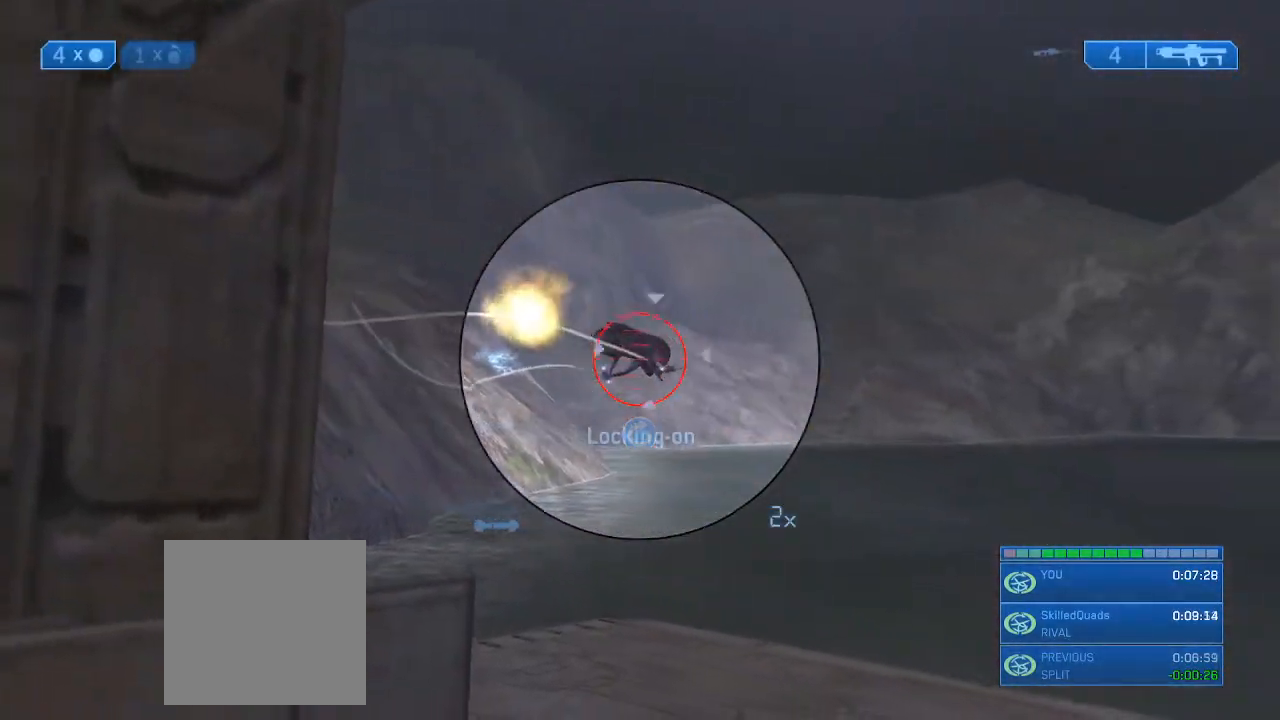
{"dt_ms": 500, "buttons": ["R2"], "left_stick": "center", "right_stick": "down-right", "events": [[133, "right_stick", "down-right"]]}
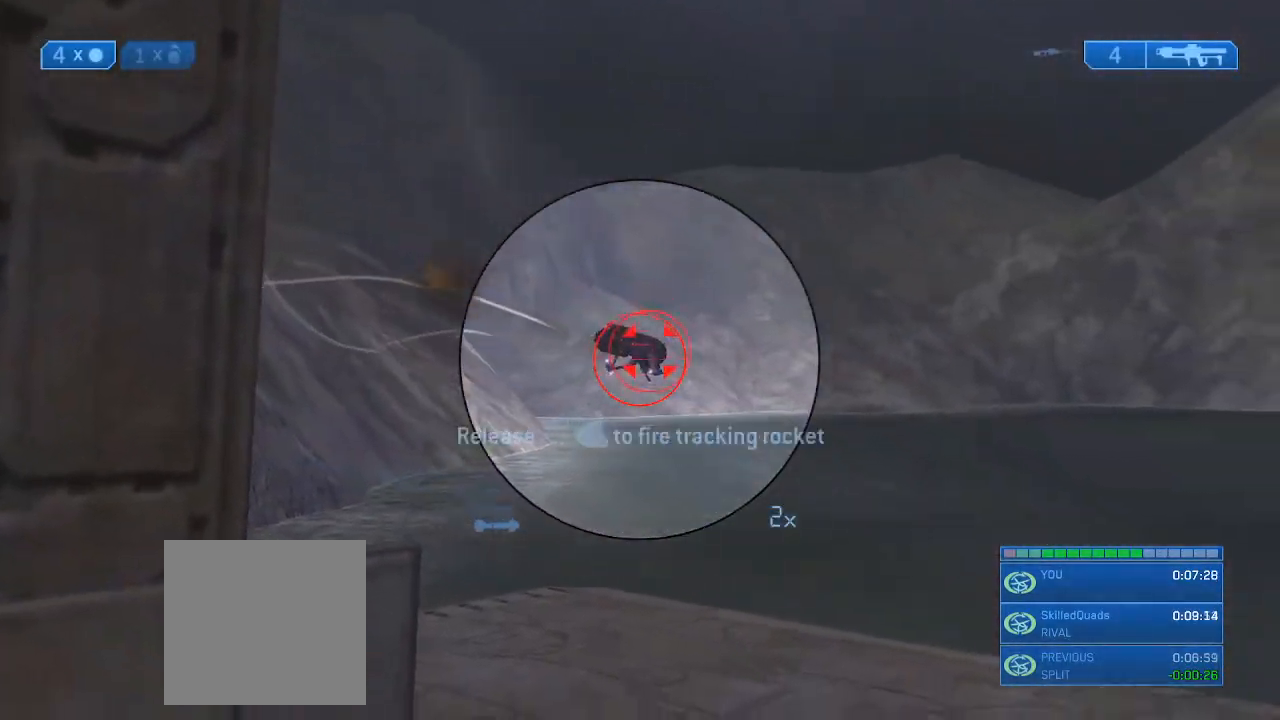
{"dt_ms": 500, "buttons": [], "left_stick": "center", "right_stick": "down-right", "events": [[67, "R2", "up"], [267, "X", "down"], [367, "X", "up"]]}
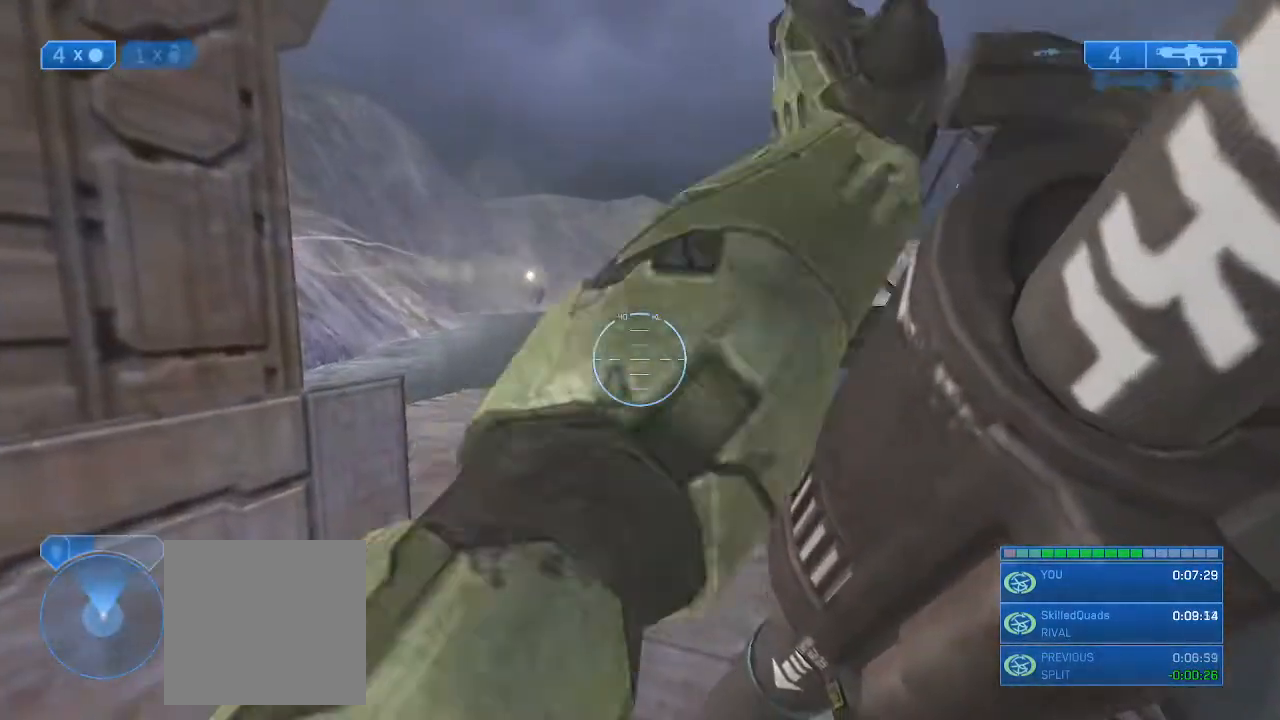
{"dt_ms": 500, "buttons": [], "left_stick": "center", "right_stick": "center", "events": [[100, "right_stick", "center"]]}
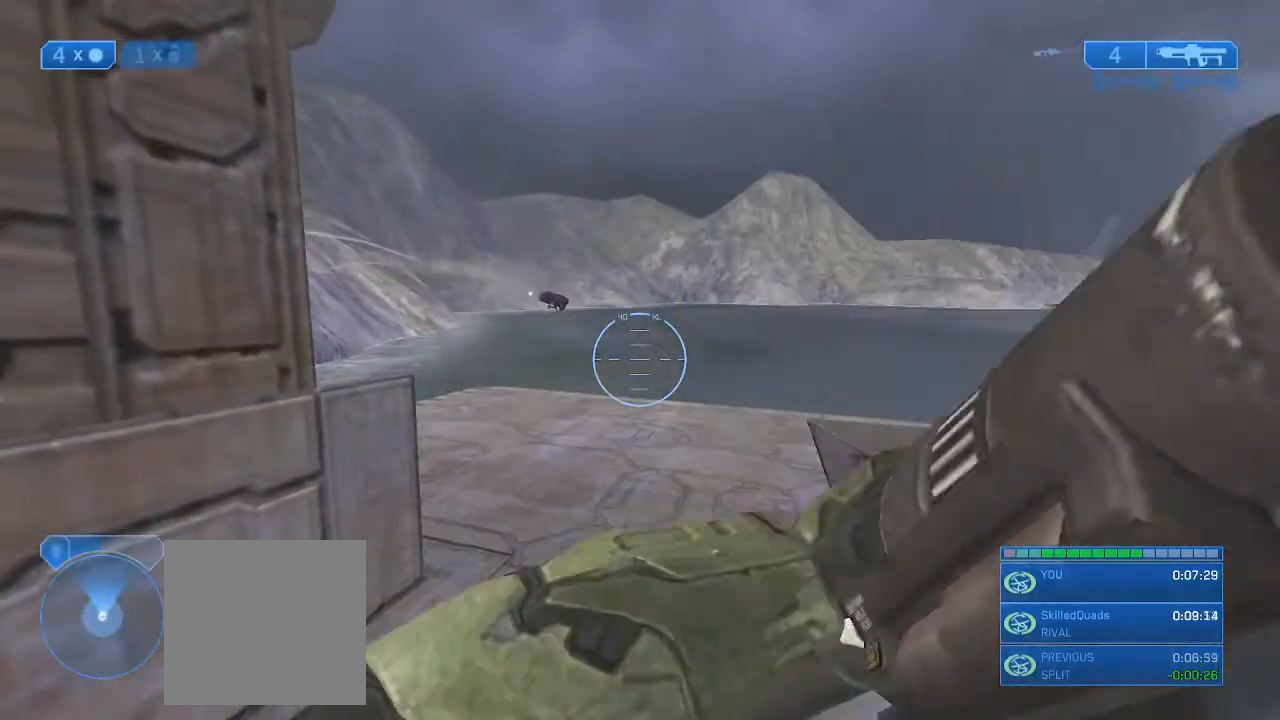
{"dt_ms": 500, "buttons": [], "left_stick": "center", "right_stick": "center", "events": []}
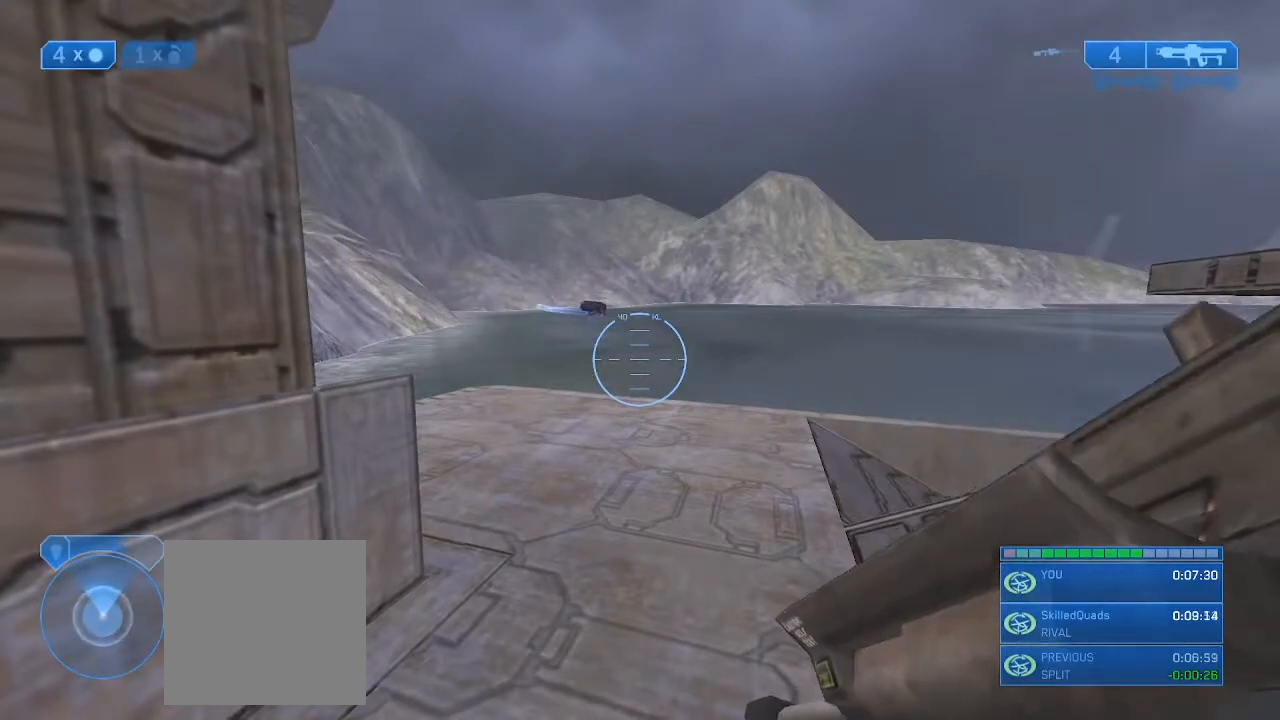
{"dt_ms": 500, "buttons": [], "left_stick": "center", "right_stick": "center", "events": []}
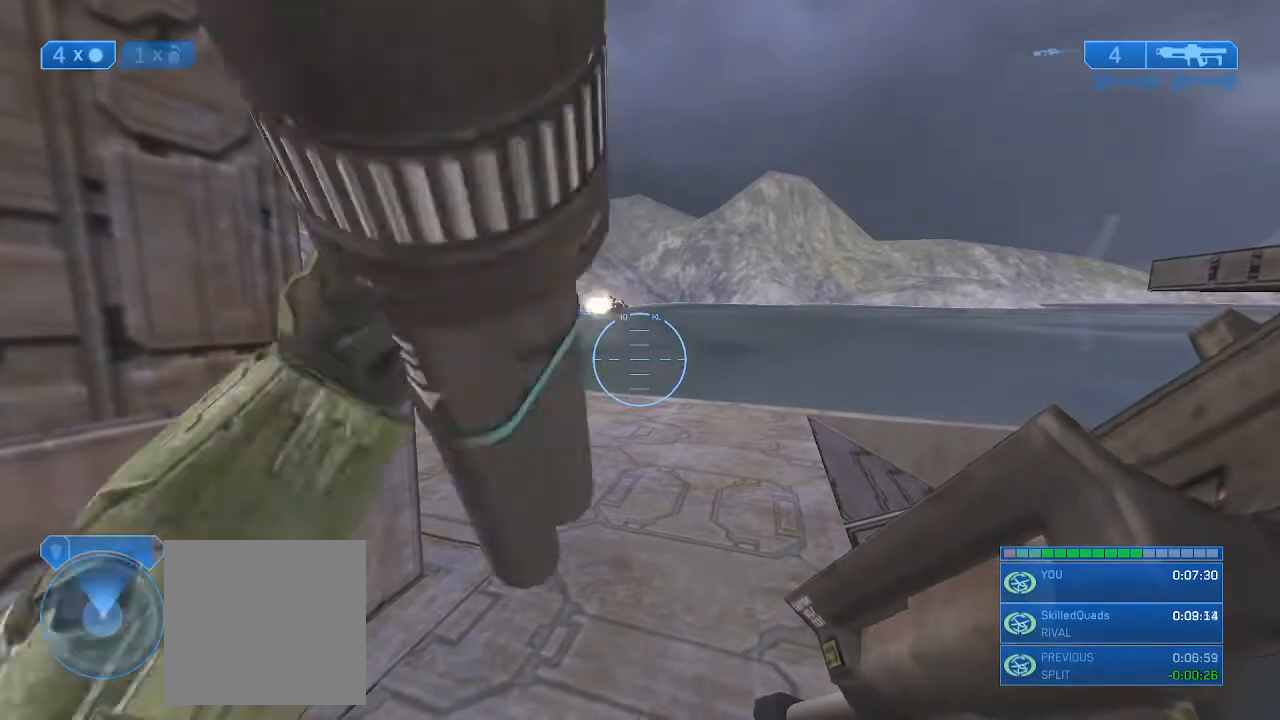
{"dt_ms": 500, "buttons": [], "left_stick": "left", "right_stick": "center", "events": [[100, "left_stick", "right"], [100, "right_stick", "right"], [233, "right_stick", "center"], [467, "left_stick", "left"]]}
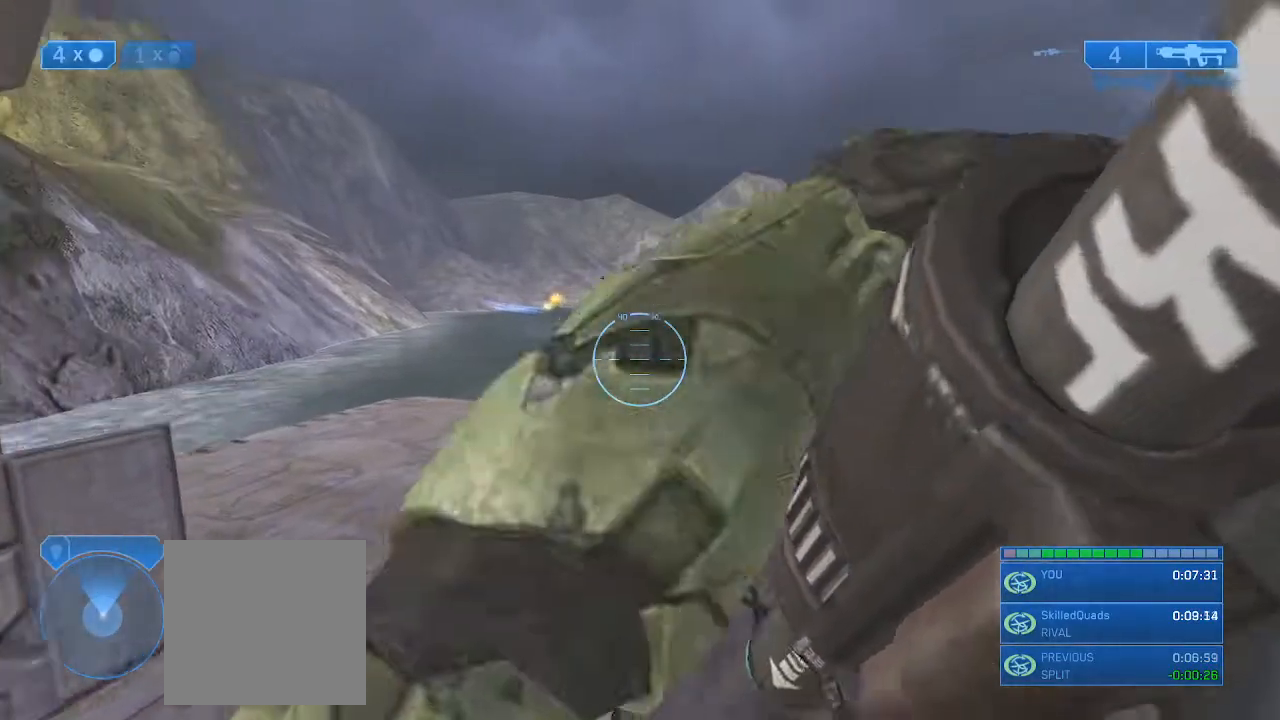
{"dt_ms": 500, "buttons": [], "left_stick": "up", "right_stick": "up", "events": [[33, "Y", "down"], [33, "right_stick", "up"], [67, "Y", "up"], [133, "Y", "down"], [167, "Y", "up"], [333, "R3", "down"], [333, "right_stick", "center"], [367, "left_stick", "up"], [433, "R3", "up"], [433, "right_stick", "up"]]}
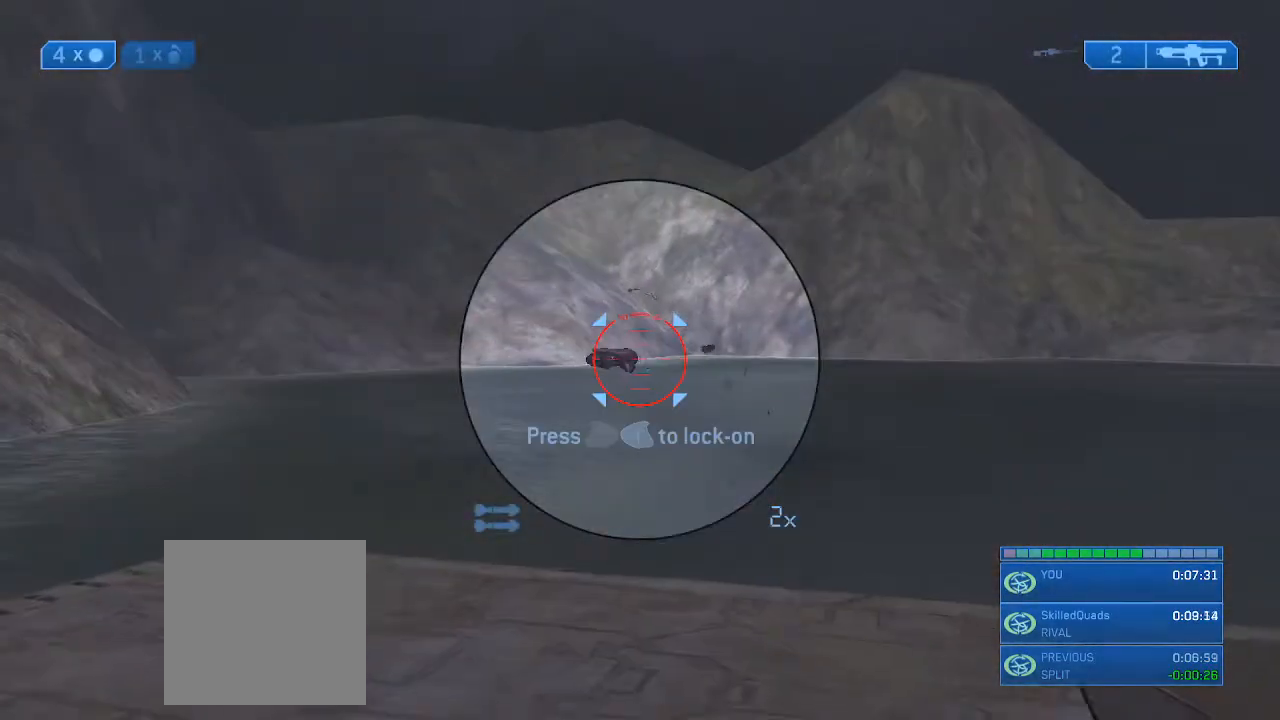
{"dt_ms": 500, "buttons": ["R2"], "left_stick": "center", "right_stick": "right", "events": [[67, "right_stick", "center"], [100, "left_stick", "center"], [133, "right_stick", "left"], [233, "R2", "down"], [267, "right_stick", "center"], [300, "left_stick", "right"], [400, "right_stick", "right"], [467, "left_stick", "center"]]}
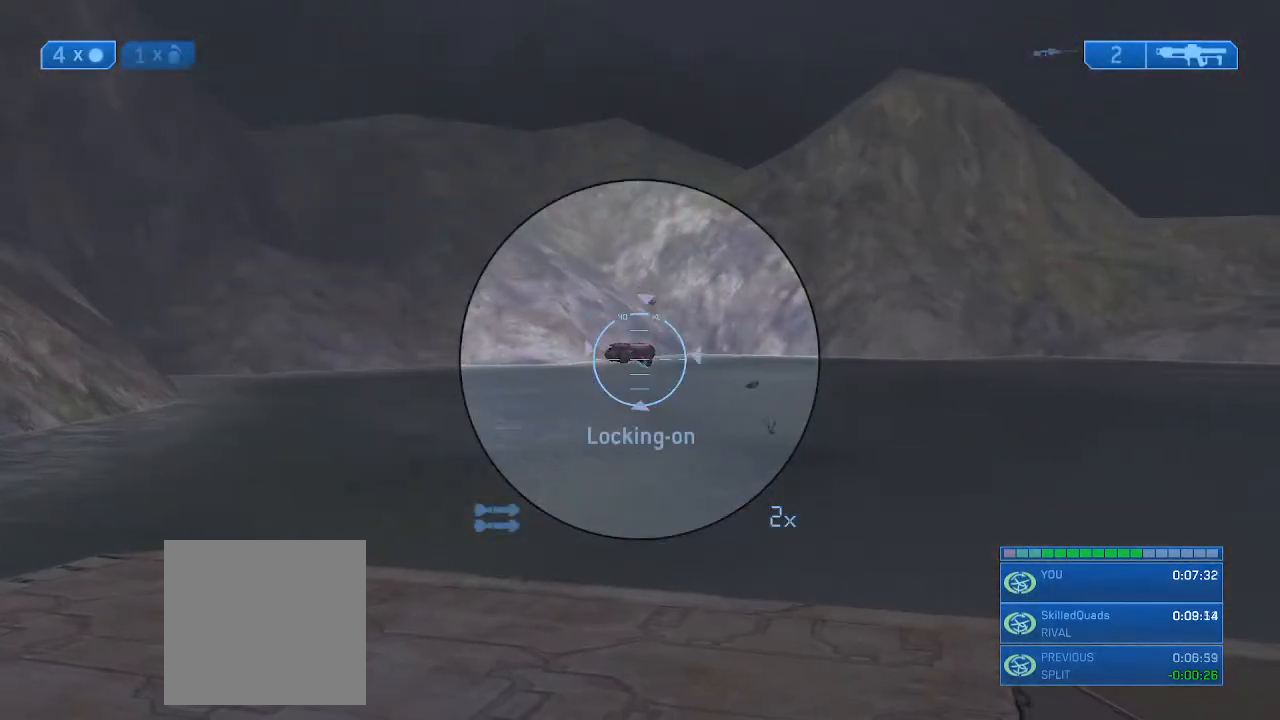
{"dt_ms": 500, "buttons": [], "left_stick": "right", "right_stick": "right", "events": [[33, "right_stick", "center"], [100, "right_stick", "right"], [200, "left_stick", "right"], [333, "left_stick", "center"], [467, "R2", "up"], [500, "left_stick", "right"]]}
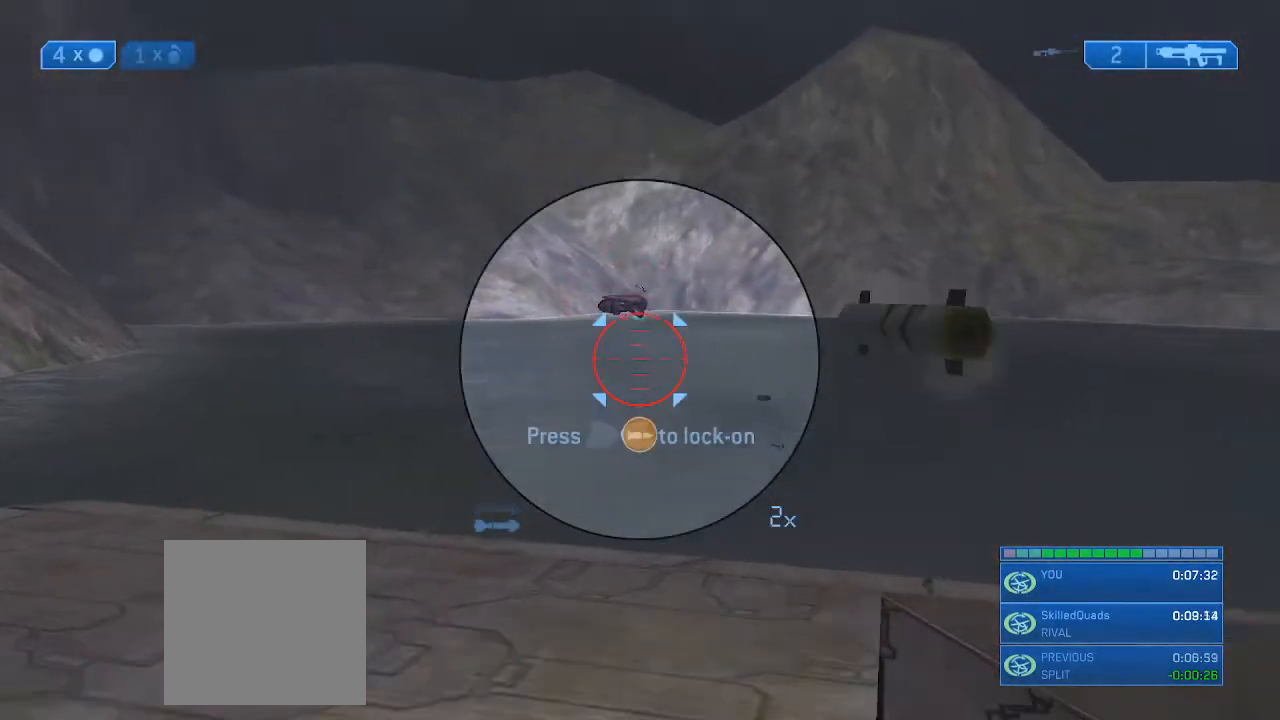
{"dt_ms": 500, "buttons": [], "left_stick": "center", "right_stick": "up", "events": [[67, "Y", "down"], [67, "left_stick", "down-right"], [133, "Y", "up"], [200, "Y", "down"], [233, "Y", "up"], [300, "right_stick", "center"], [367, "R3", "down"], [433, "left_stick", "center"], [467, "R3", "up"], [500, "right_stick", "up"]]}
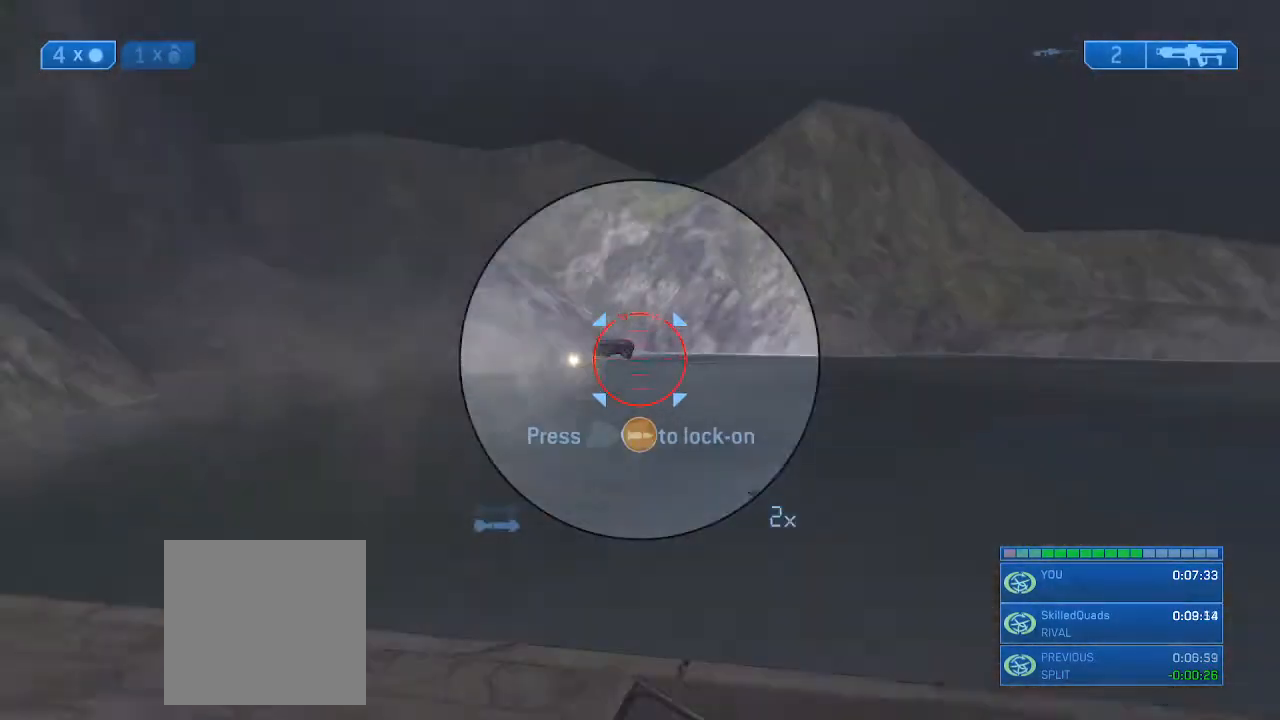
{"dt_ms": 500, "buttons": [], "left_stick": "center", "right_stick": "center", "events": [[100, "right_stick", "center"], [233, "left_stick", "right"], [467, "left_stick", "center"]]}
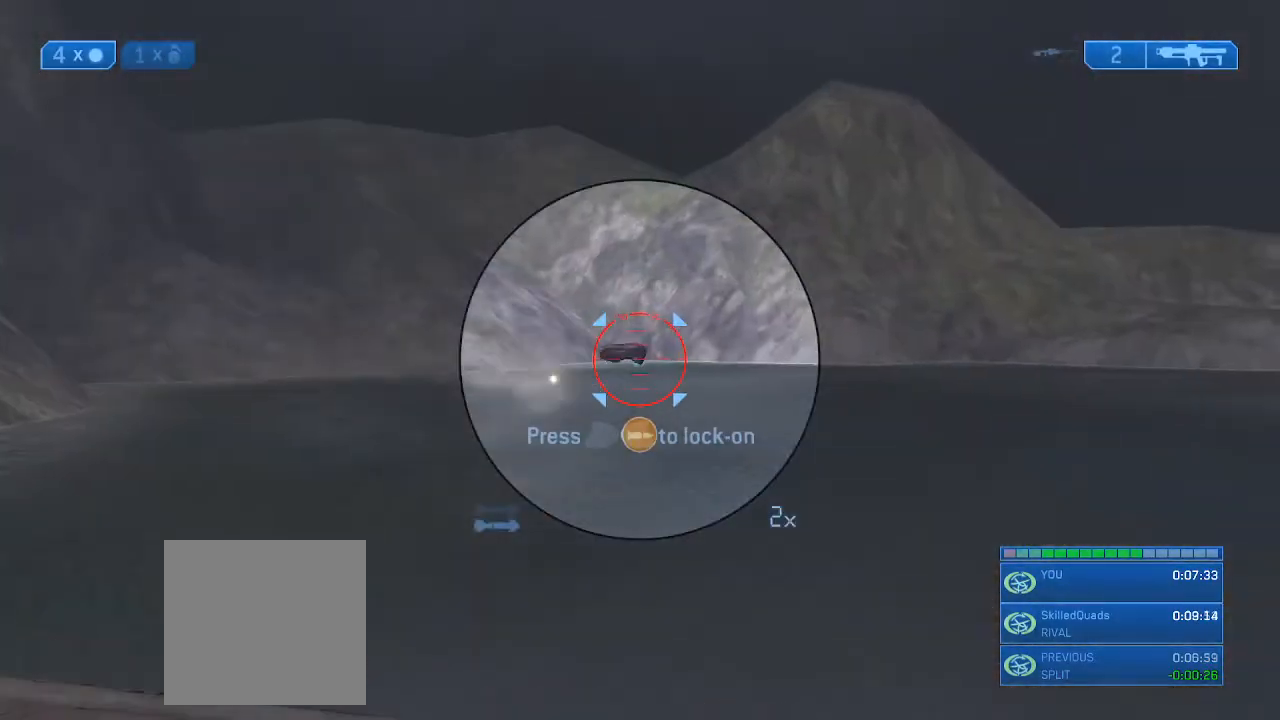
{"dt_ms": 500, "buttons": [], "left_stick": "center", "right_stick": "center", "events": []}
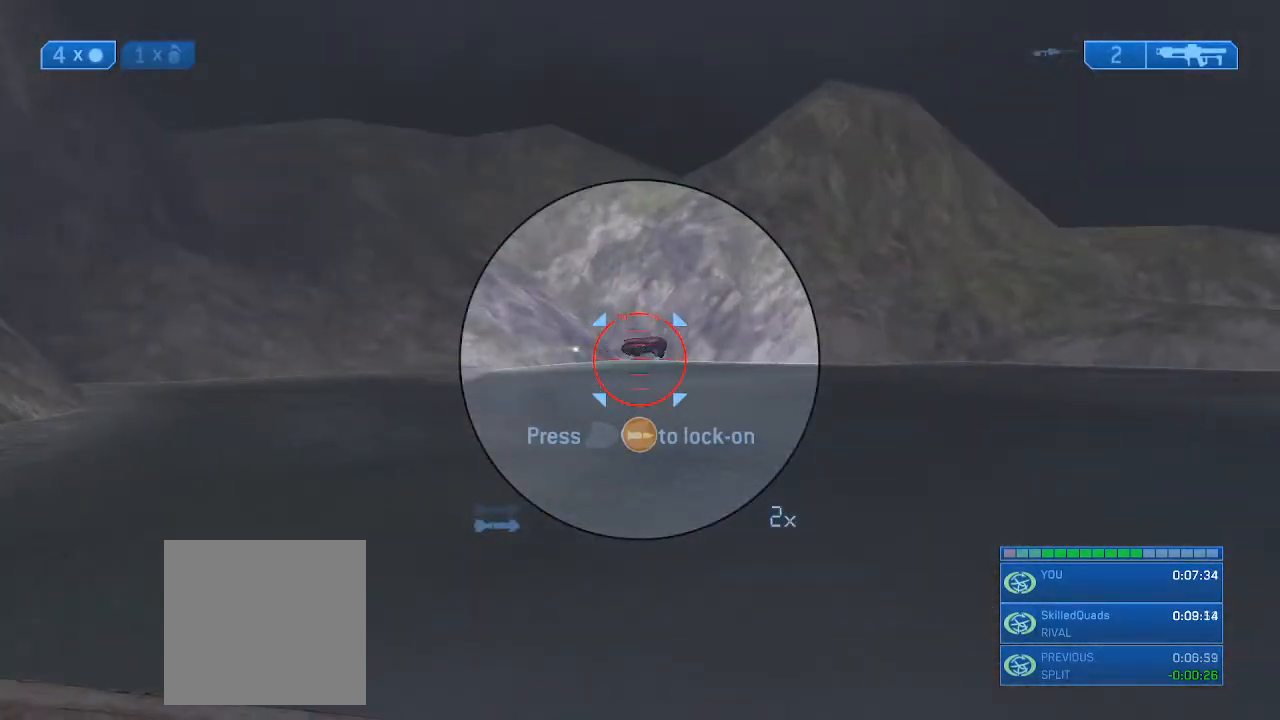
{"dt_ms": 500, "buttons": [], "left_stick": "center", "right_stick": "center", "events": []}
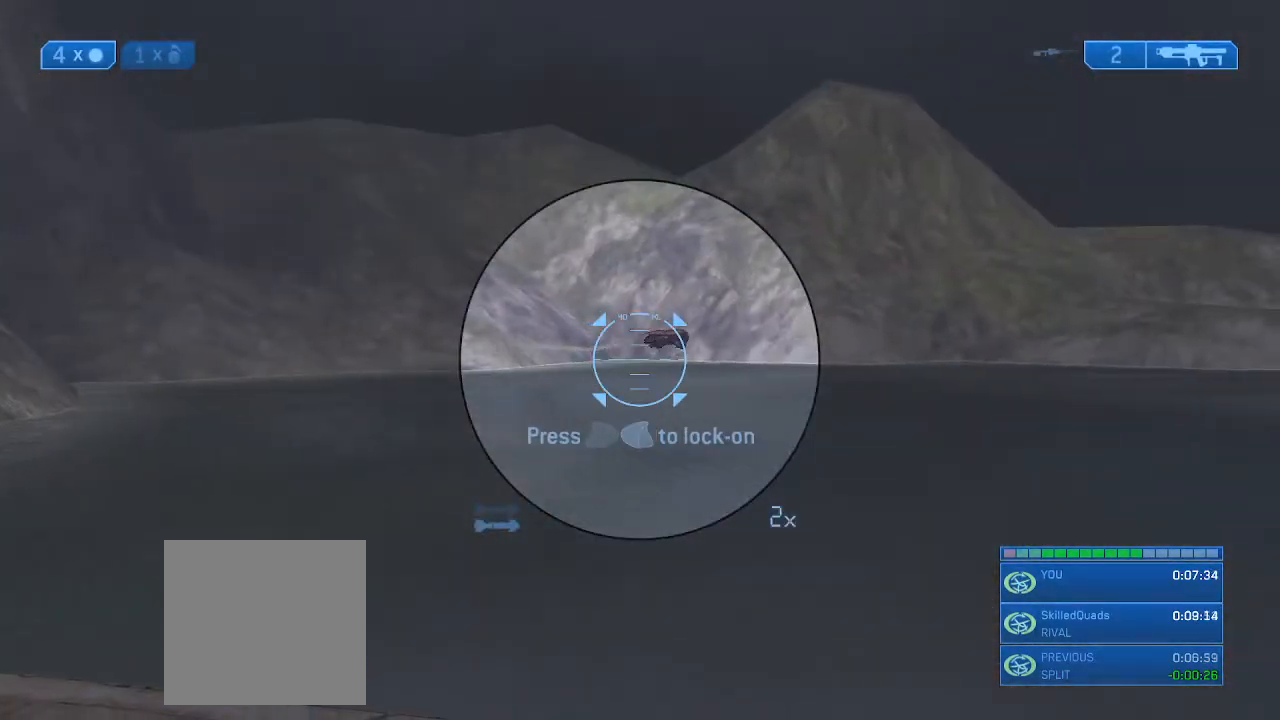
{"dt_ms": 500, "buttons": [], "left_stick": "center", "right_stick": "right", "events": [[500, "right_stick", "right"]]}
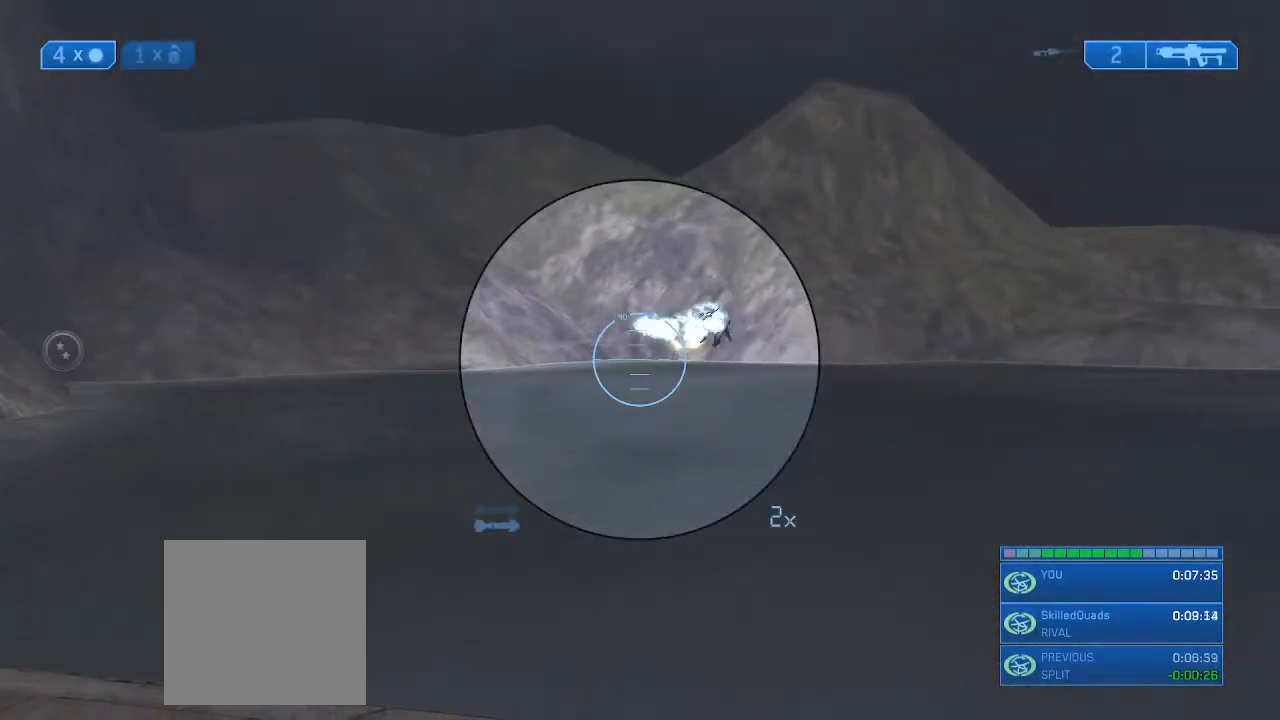
{"dt_ms": 500, "buttons": [], "left_stick": "up", "right_stick": "center", "events": [[33, "left_stick", "right"], [133, "Y", "down"], [167, "Y", "up"], [233, "left_stick", "up-right"], [267, "Y", "down"], [333, "Y", "up"], [400, "right_stick", "center"], [500, "left_stick", "up"]]}
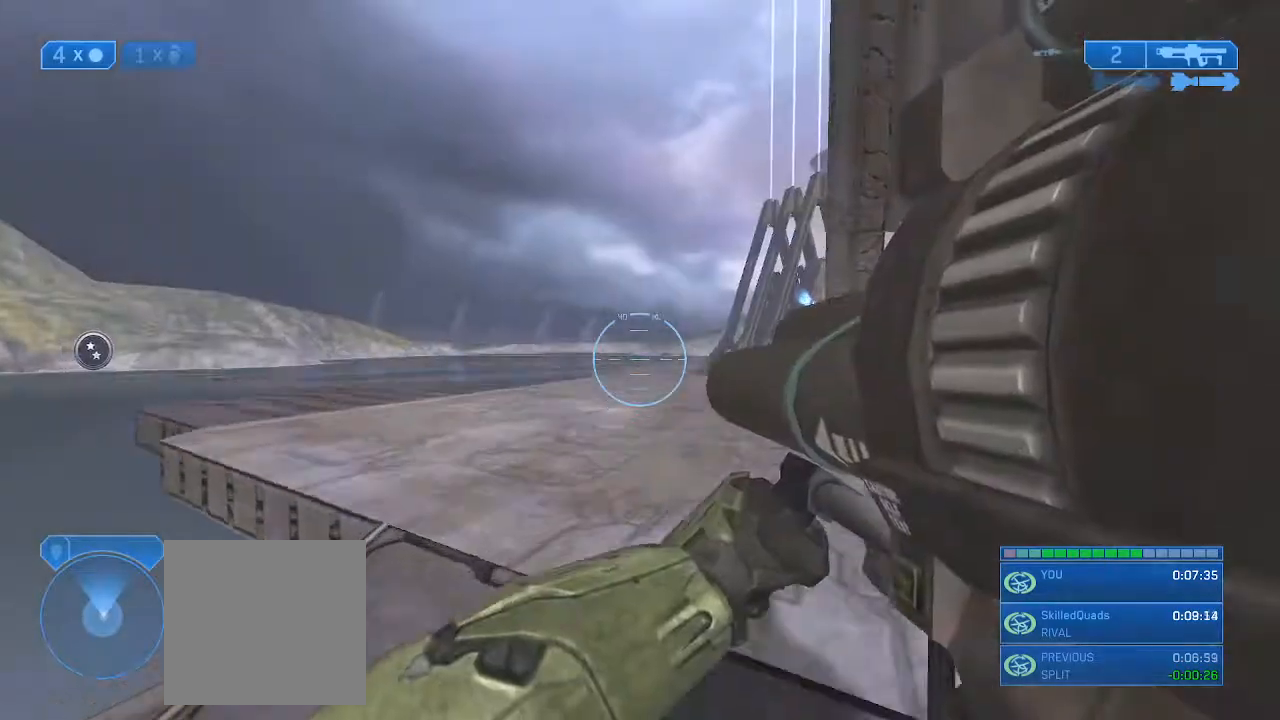
{"dt_ms": 500, "buttons": [], "left_stick": "up", "right_stick": "left", "events": [[67, "right_stick", "right"], [267, "right_stick", "center"], [333, "R3", "down"], [333, "right_stick", "down-left"], [400, "R3", "up"], [400, "right_stick", "left"]]}
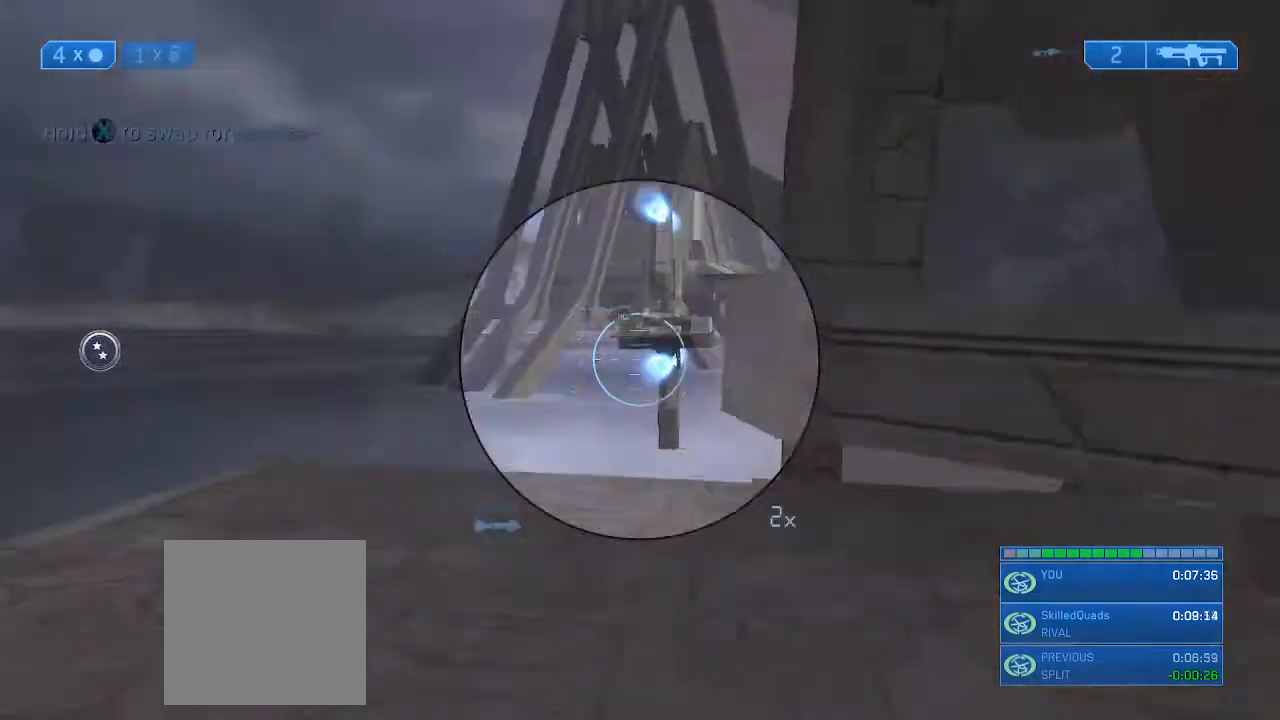
{"dt_ms": 500, "buttons": [], "left_stick": "up", "right_stick": "right", "events": [[67, "right_stick", "center"], [167, "right_stick", "right"]]}
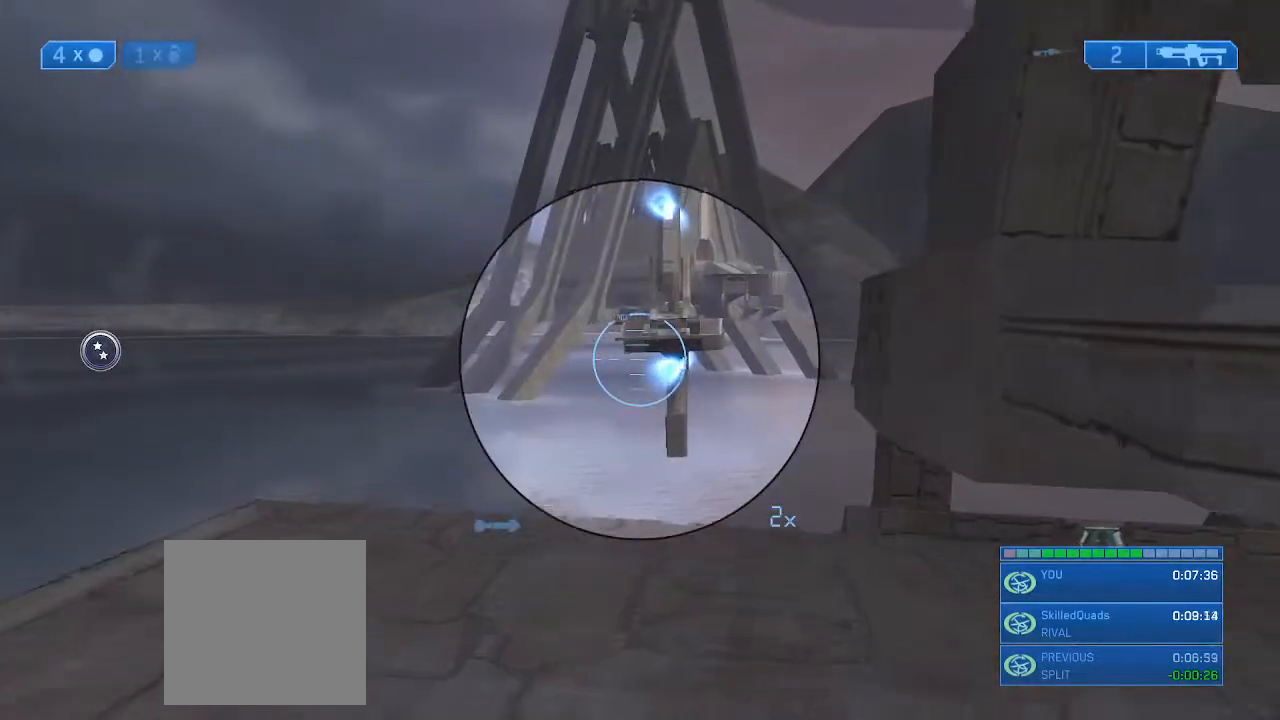
{"dt_ms": 500, "buttons": [], "left_stick": "up", "right_stick": "center", "events": [[67, "right_stick", "center"]]}
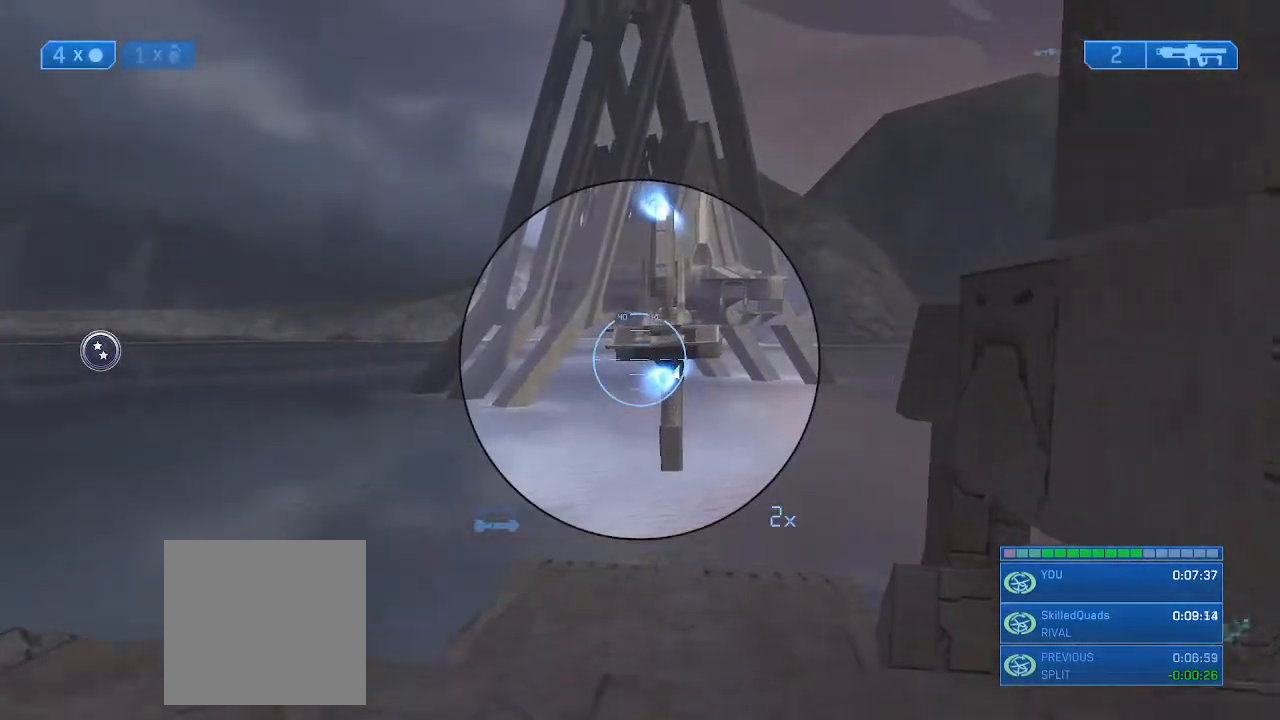
{"dt_ms": 500, "buttons": [], "left_stick": "down", "right_stick": "right", "events": [[100, "left_stick", "center"], [200, "R2", "down"], [333, "R2", "up"], [333, "right_stick", "right"], [367, "left_stick", "down"], [400, "X", "down"], [500, "X", "up"]]}
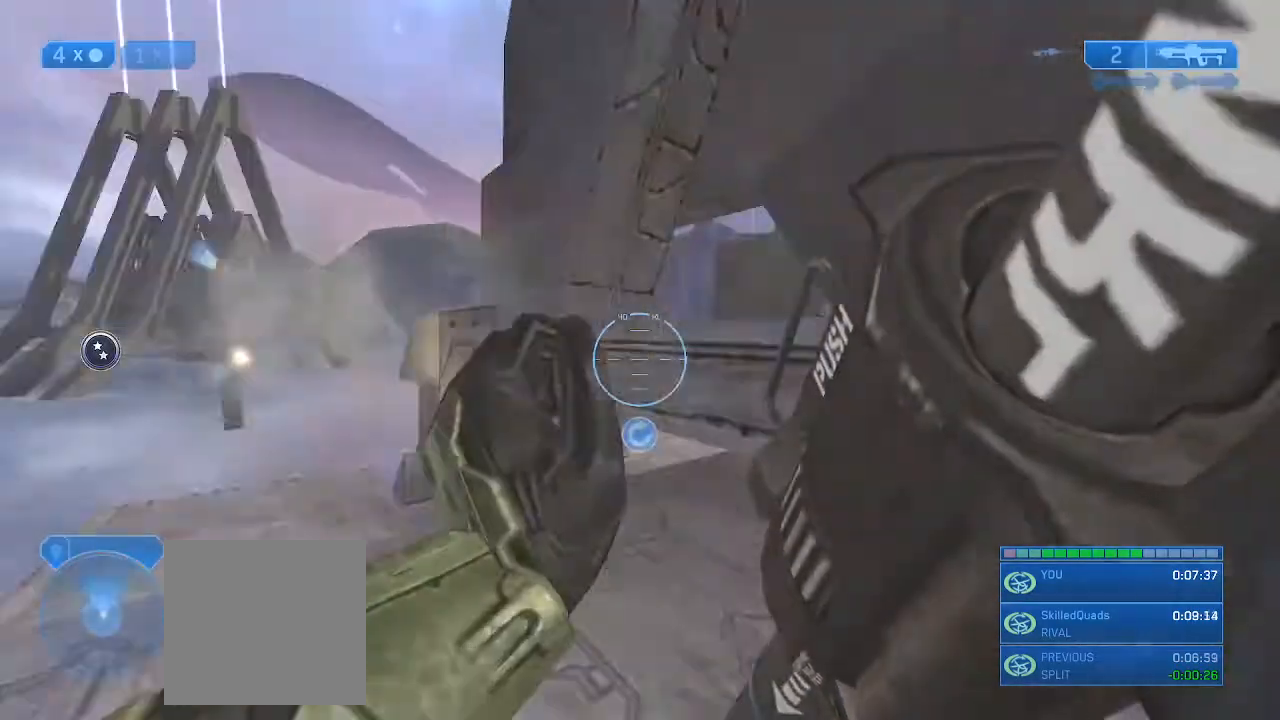
{"dt_ms": 500, "buttons": [], "left_stick": "up-left", "right_stick": "down", "events": [[33, "left_stick", "down-right"], [233, "left_stick", "up"], [333, "right_stick", "center"], [367, "left_stick", "up-left"], [467, "right_stick", "down"]]}
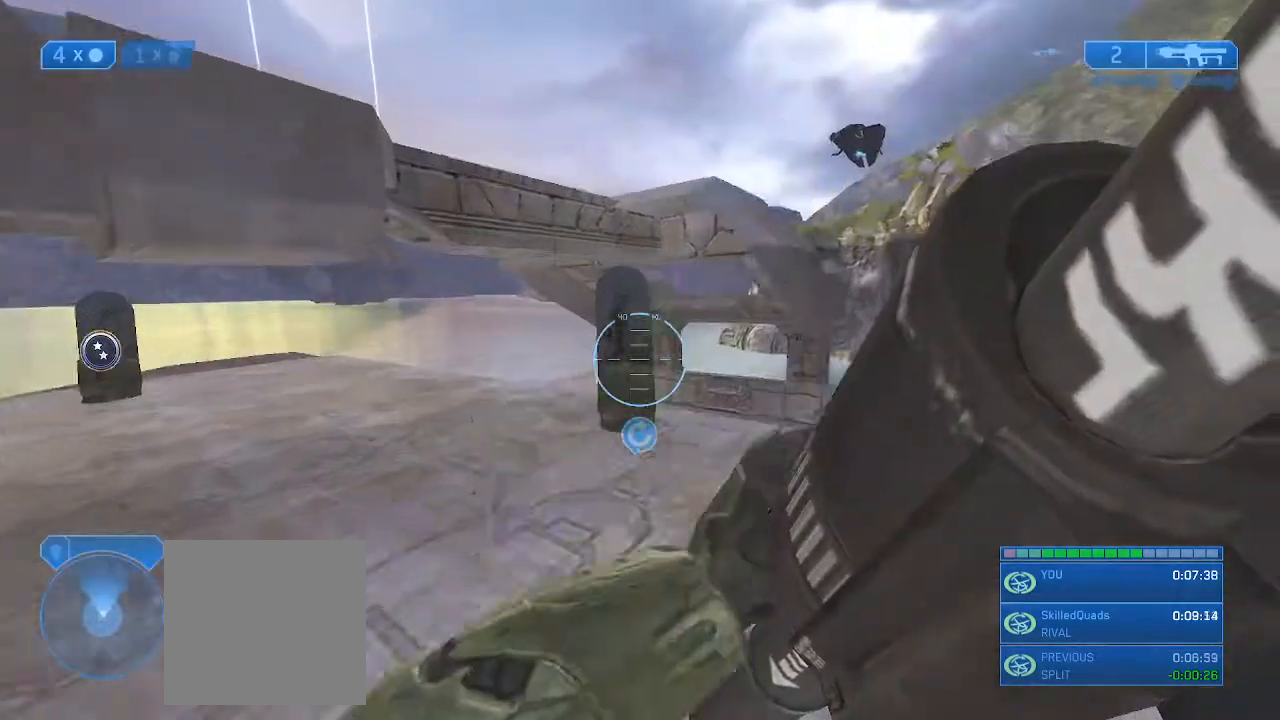
{"dt_ms": 500, "buttons": [], "left_stick": "up-left", "right_stick": "right", "events": [[33, "right_stick", "down-right"], [133, "right_stick", "center"], [267, "right_stick", "right"]]}
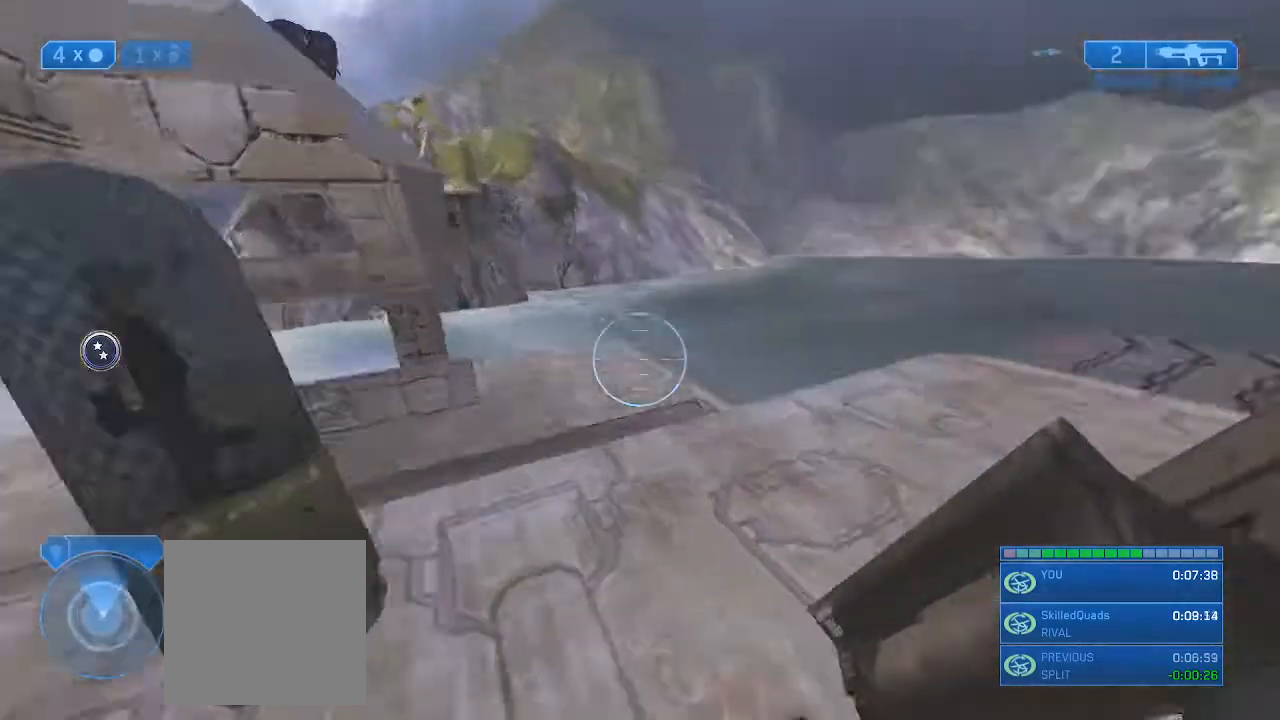
{"dt_ms": 500, "buttons": [], "left_stick": "left", "right_stick": "right", "events": [[100, "left_stick", "left"], [233, "left_stick", "center"], [333, "right_stick", "center"], [400, "left_stick", "left"], [400, "right_stick", "right"]]}
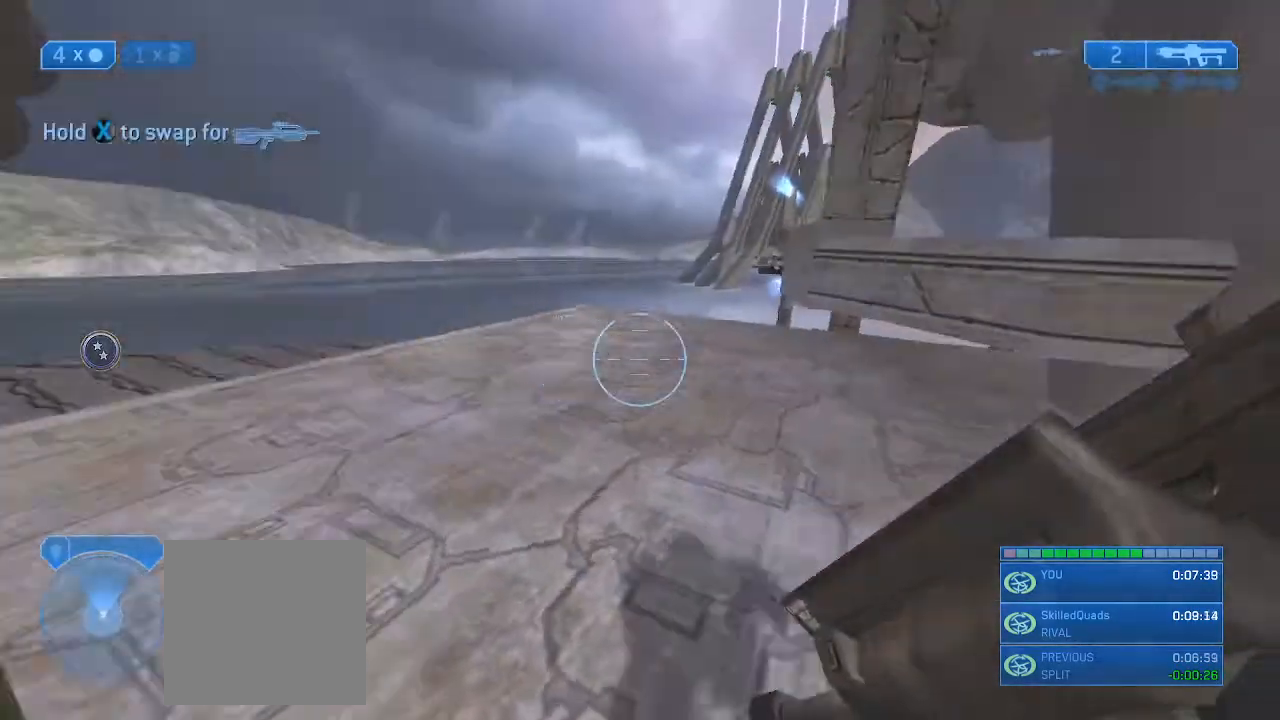
{"dt_ms": 500, "buttons": [], "left_stick": "center", "right_stick": "center", "events": [[67, "right_stick", "center"], [100, "left_stick", "center"]]}
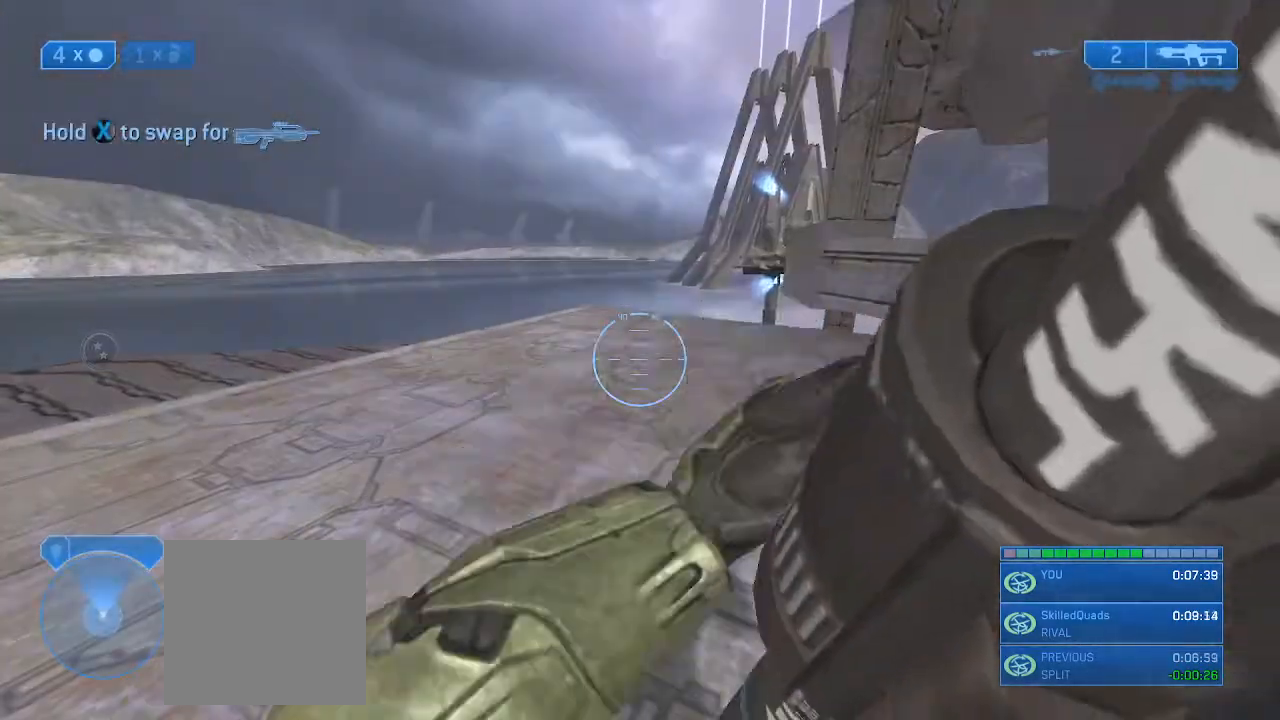
{"dt_ms": 500, "buttons": [], "left_stick": "center", "right_stick": "center", "events": [[433, "Y", "down"], [500, "Y", "up"]]}
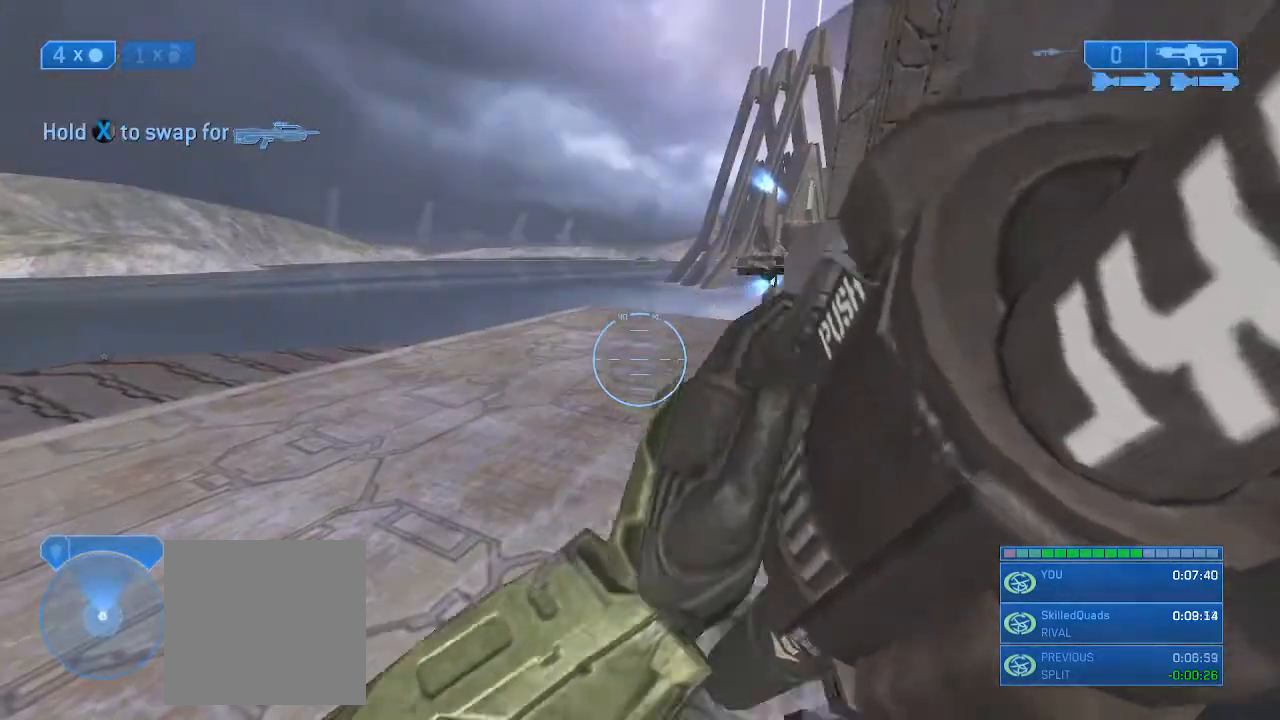
{"dt_ms": 500, "buttons": ["X"], "left_stick": "center", "right_stick": "center", "events": [[67, "Y", "down"], [100, "Y", "up"], [300, "X", "down"]]}